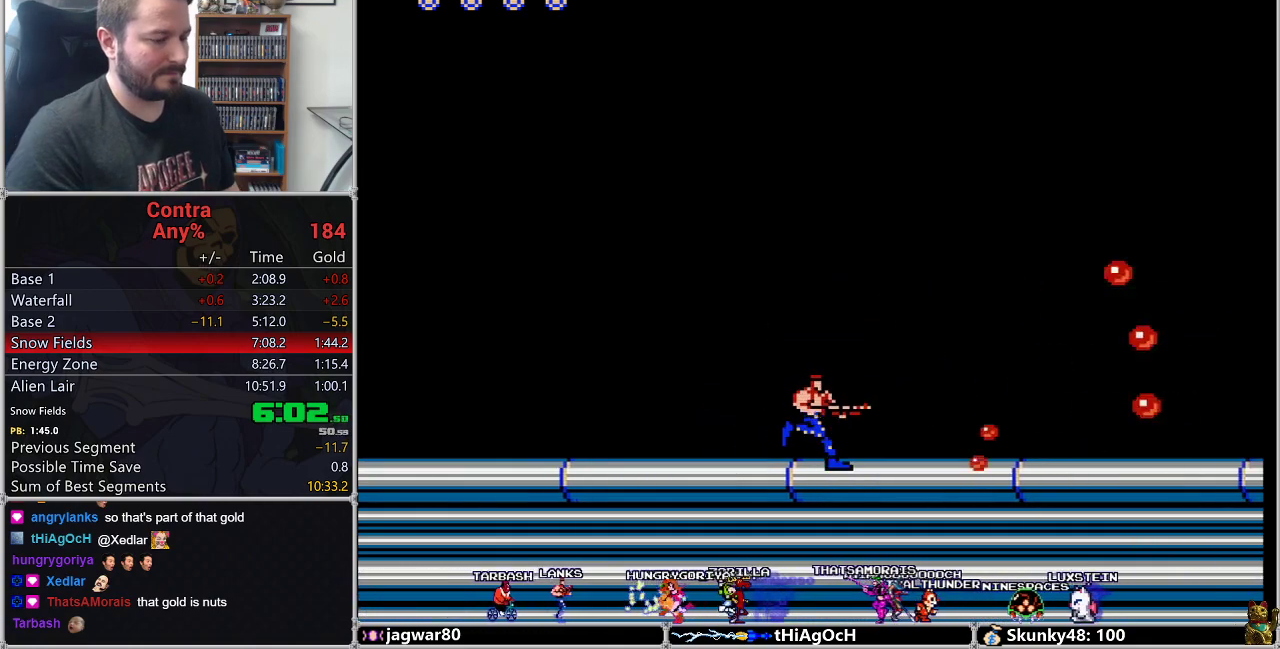
Gameplay with a controller (Nintendo layout); each line is a JSON object with the inputs held at the frame after it. "events" lists button and stick changes between this image and that frame as [ms after this image, input, new state], when the widget could be followed in between. Not read: L3 R3.
{"buttons": ["B", "DPAD_RIGHT"], "events": [[100, "B", "down"], [233, "B", "up"], [467, "B", "down"]]}
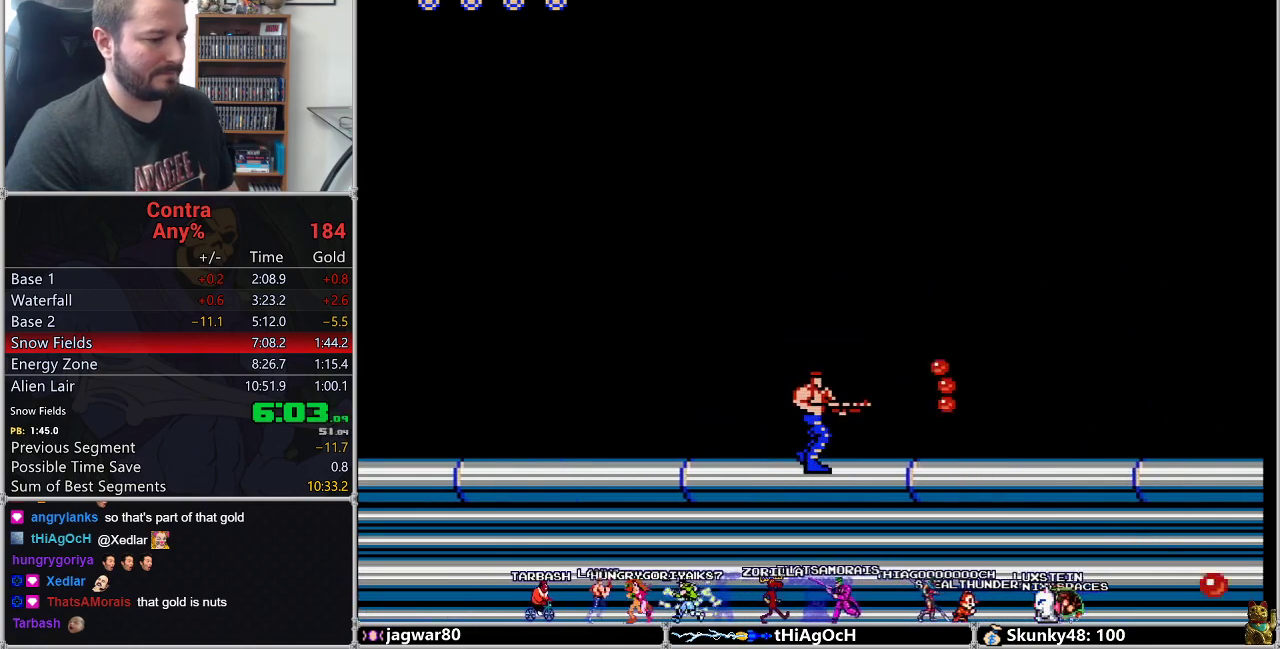
{"buttons": ["B", "DPAD_RIGHT"], "events": [[100, "B", "up"], [350, "B", "down"]]}
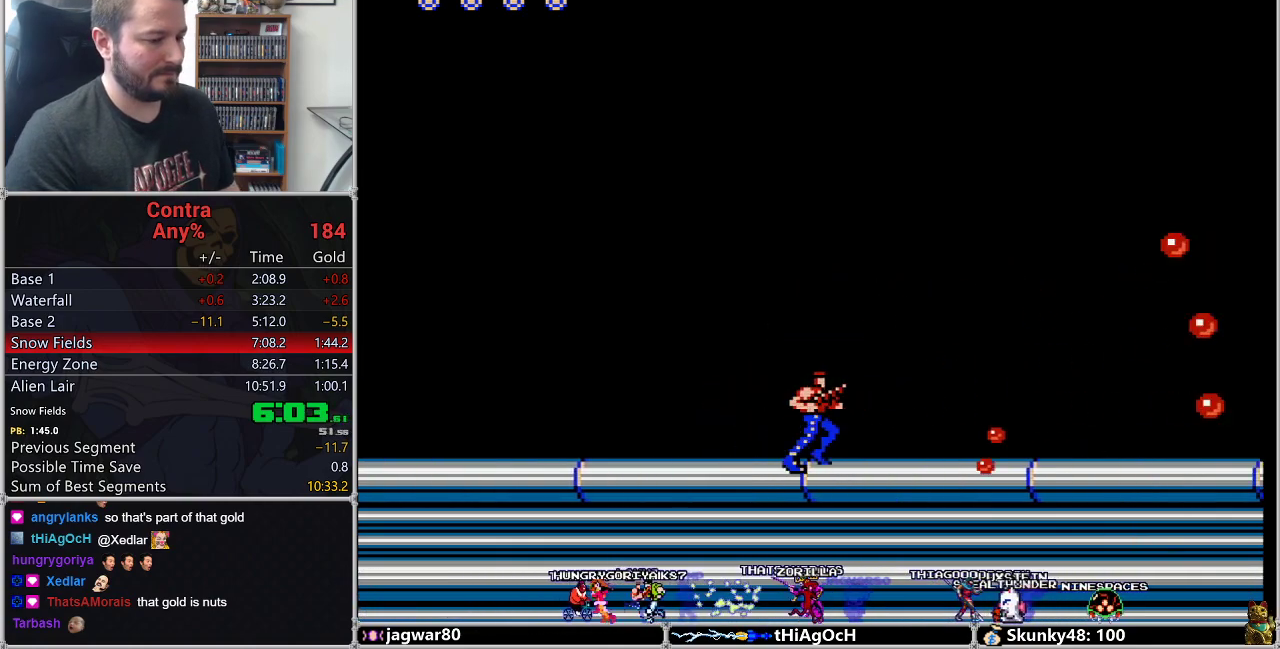
{"buttons": ["DPAD_RIGHT"], "events": [[33, "B", "up"], [250, "B", "down"], [400, "B", "up"]]}
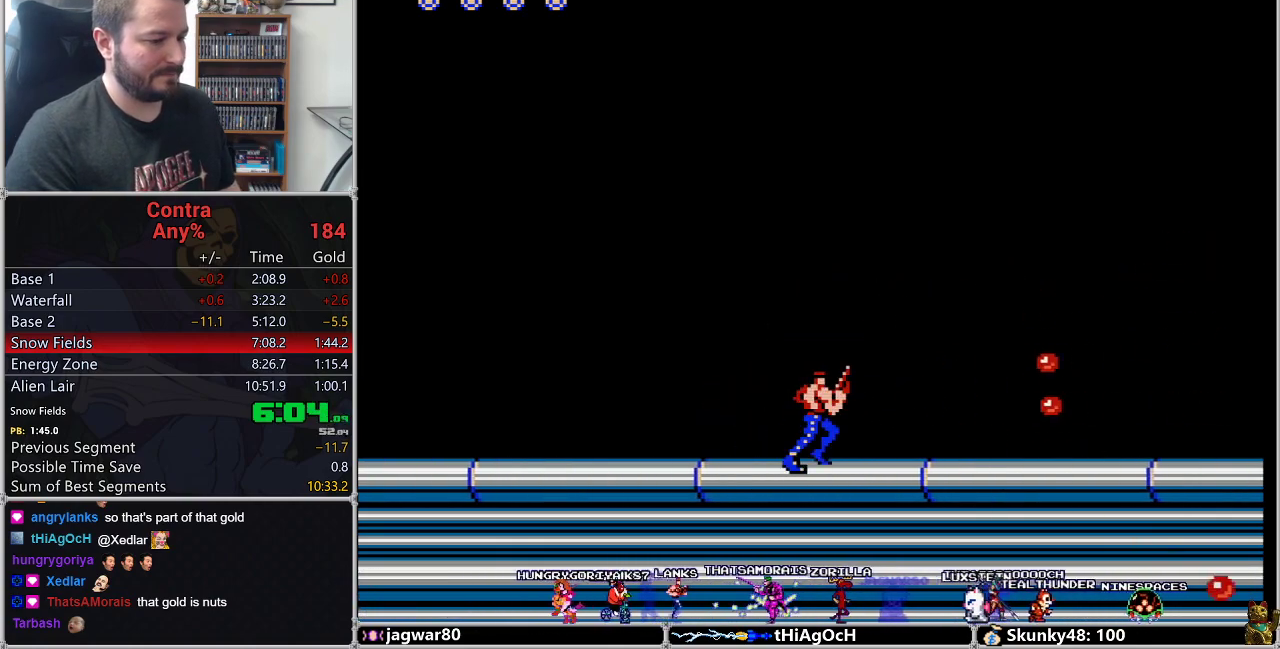
{"buttons": ["DPAD_RIGHT"], "events": [[167, "B", "down"], [317, "B", "up"]]}
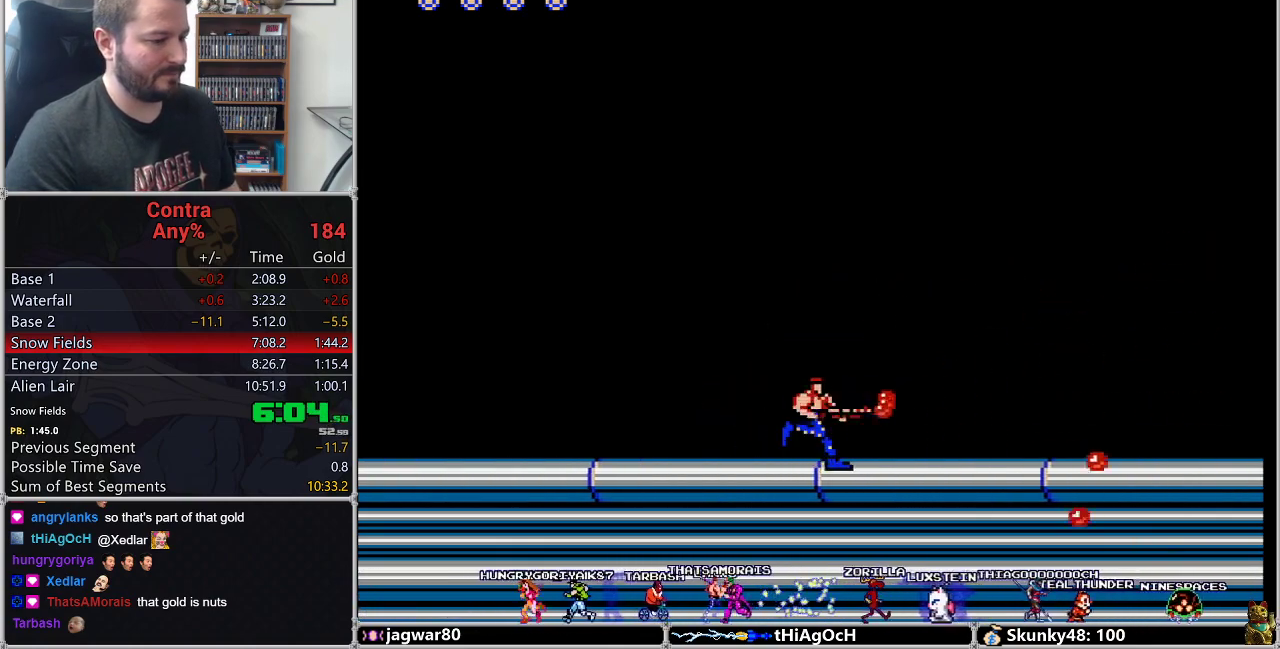
{"buttons": ["B", "DPAD_RIGHT"], "events": [[67, "B", "down"], [200, "B", "up"], [450, "B", "down"]]}
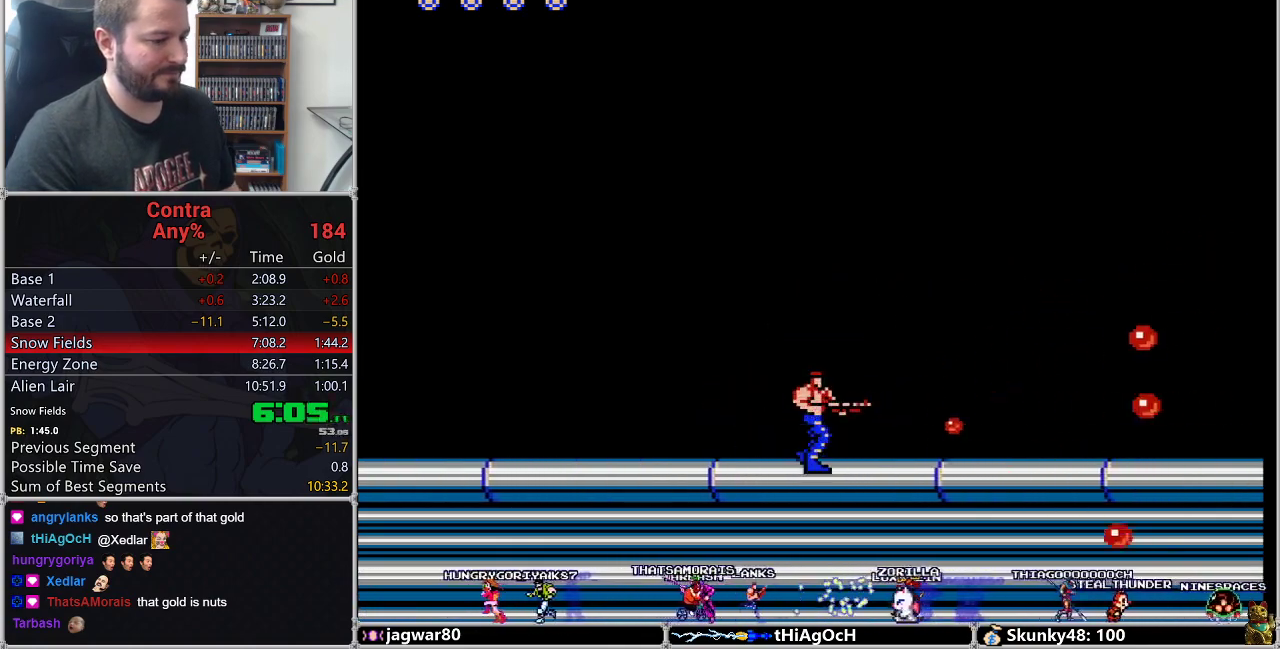
{"buttons": ["DPAD_RIGHT"], "events": [[133, "B", "up"], [317, "B", "down"], [500, "B", "up"]]}
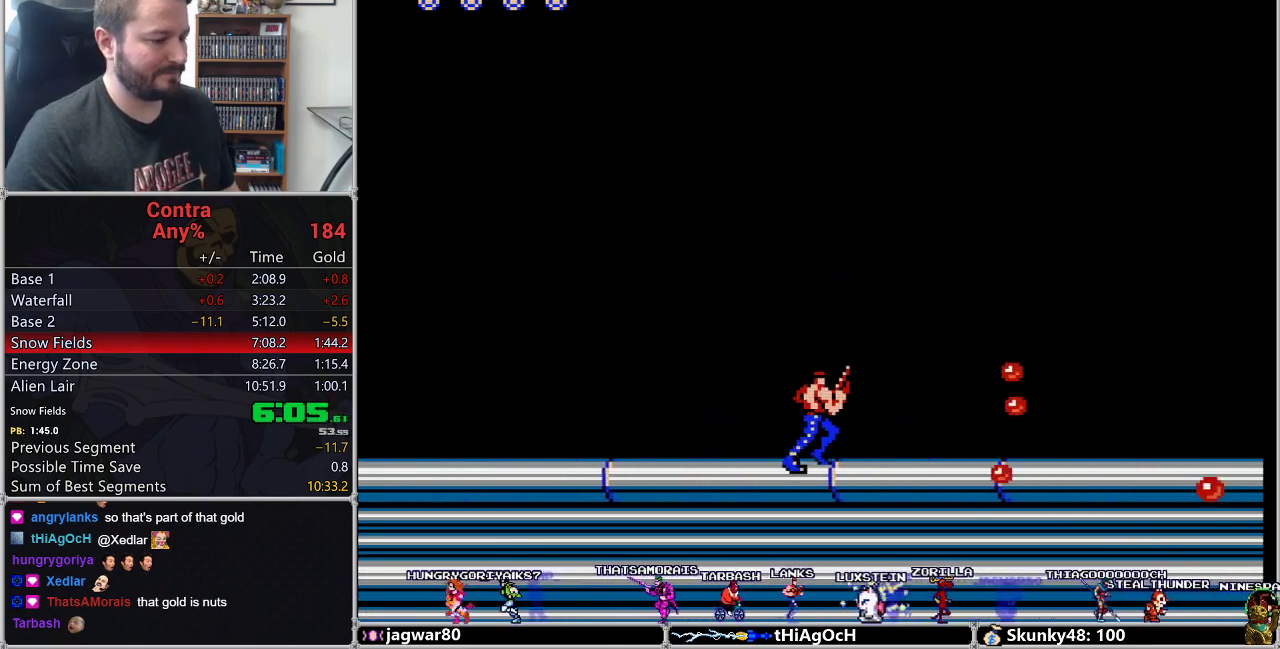
{"buttons": ["DPAD_RIGHT"], "events": [[183, "B", "down"], [383, "B", "up"]]}
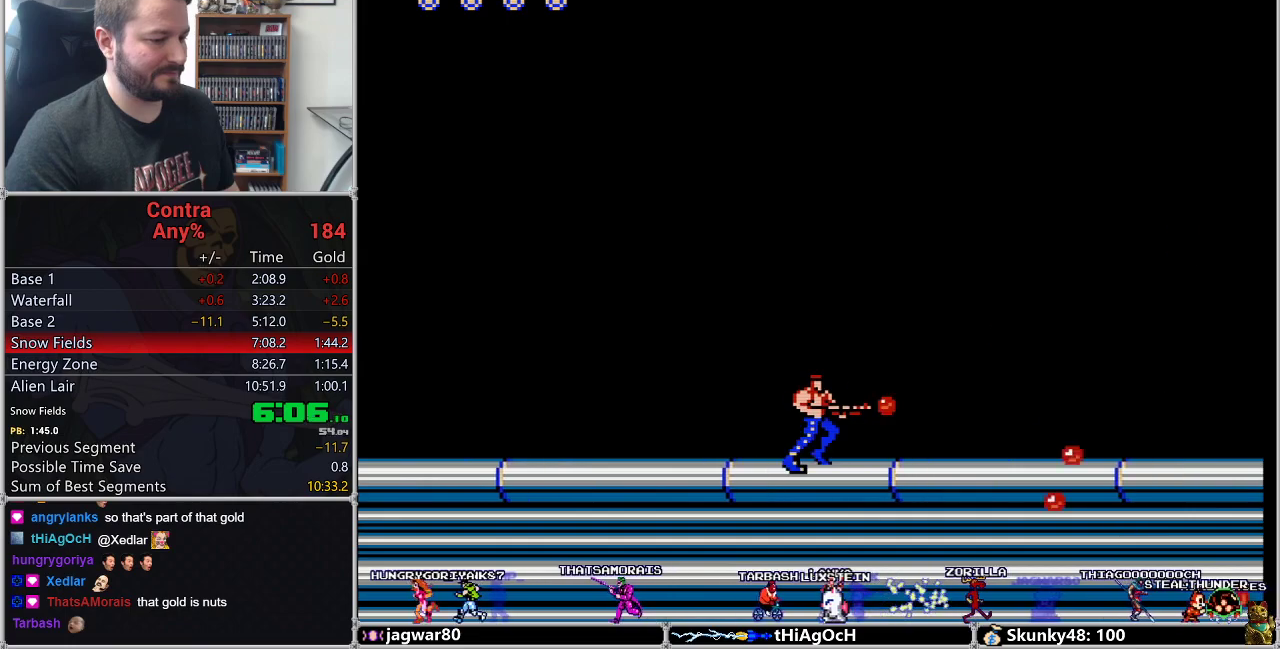
{"buttons": ["B", "DPAD_RIGHT"], "events": [[67, "B", "down"], [217, "B", "up"], [433, "B", "down"]]}
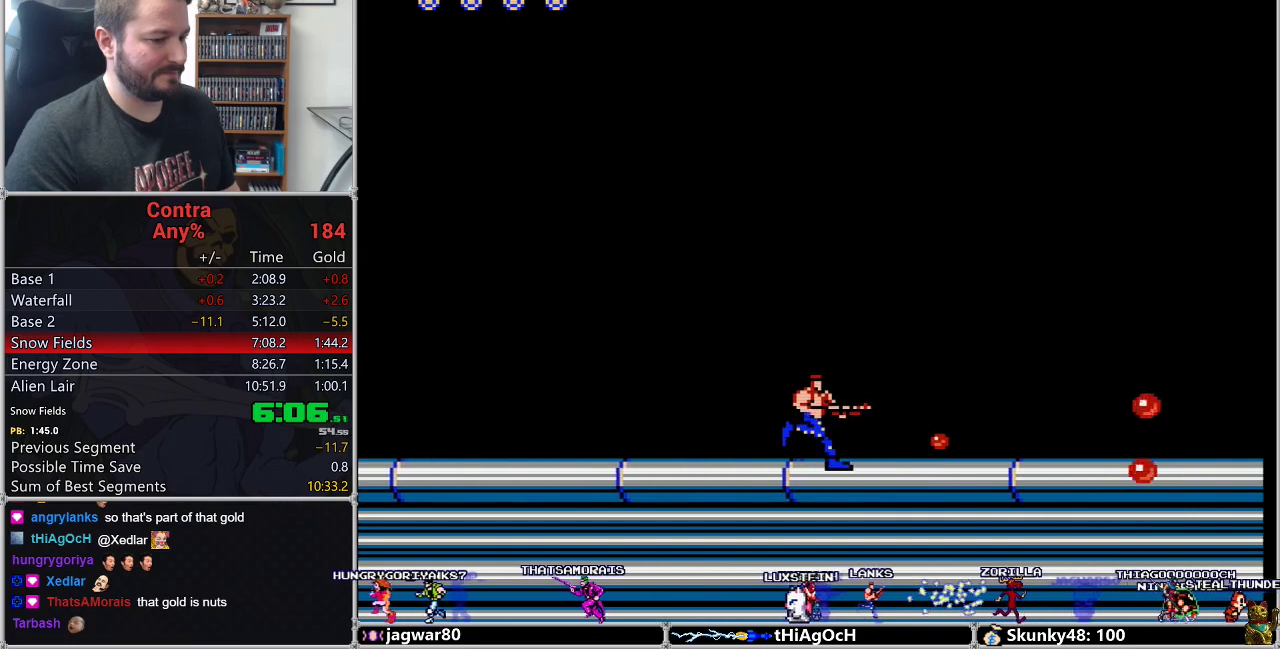
{"buttons": ["B", "DPAD_RIGHT"], "events": [[117, "B", "up"], [333, "B", "down"]]}
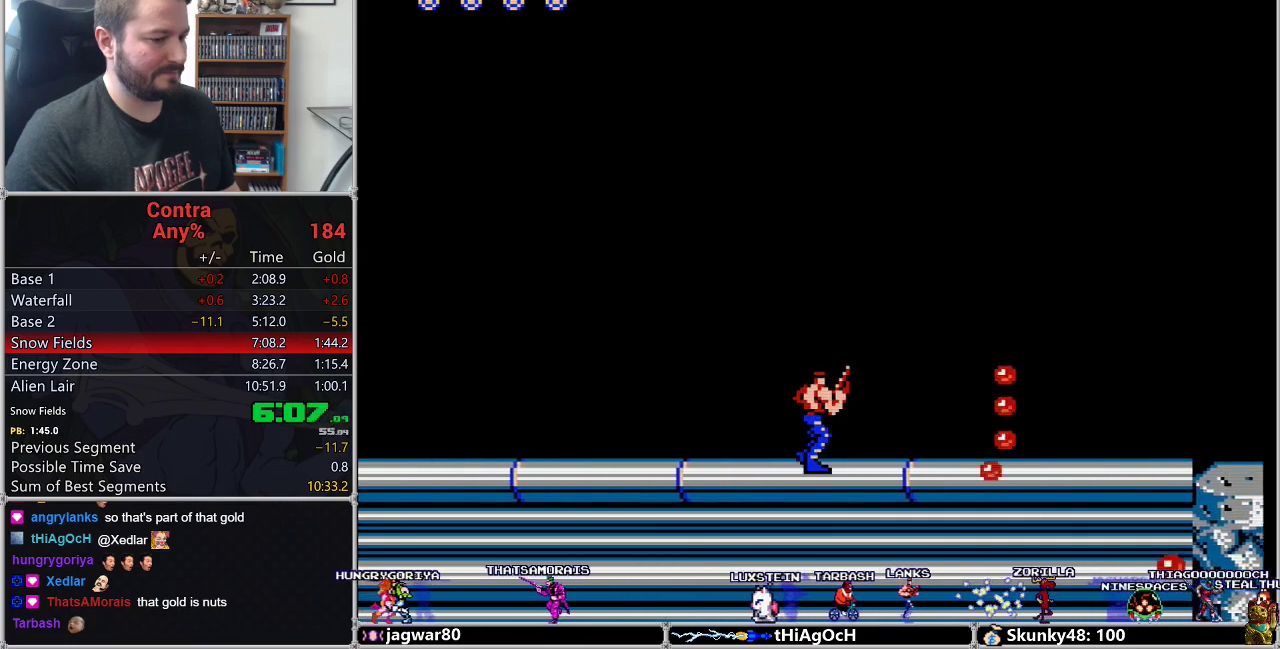
{"buttons": ["DPAD_RIGHT"], "events": [[17, "B", "up"], [200, "B", "down"], [383, "B", "up"]]}
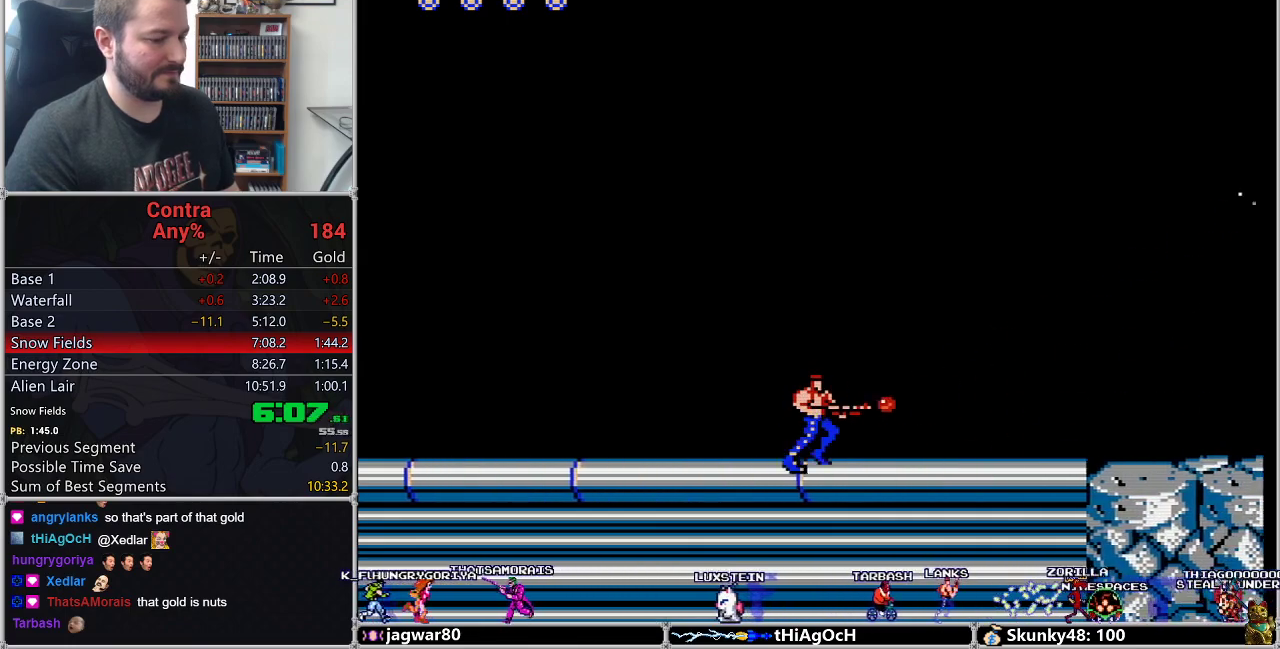
{"buttons": ["B", "DPAD_RIGHT"], "events": [[50, "B", "down"], [233, "B", "up"], [450, "B", "down"]]}
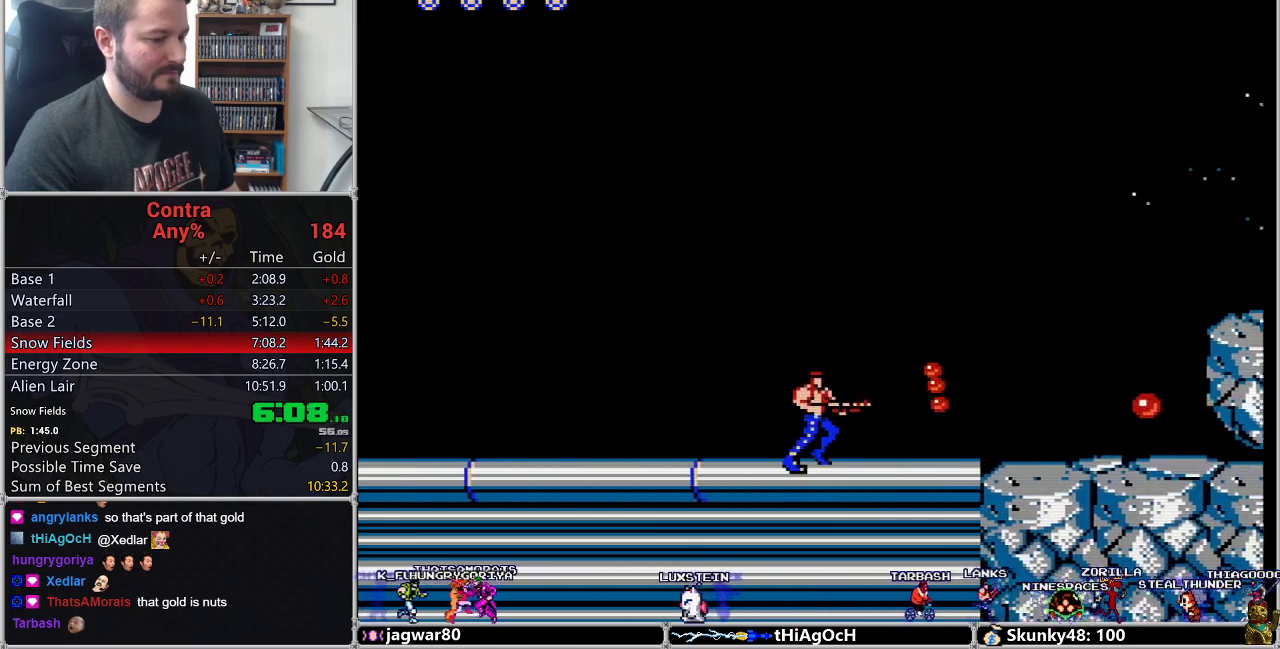
{"buttons": ["B", "DPAD_RIGHT"], "events": [[133, "B", "up"], [367, "B", "down"]]}
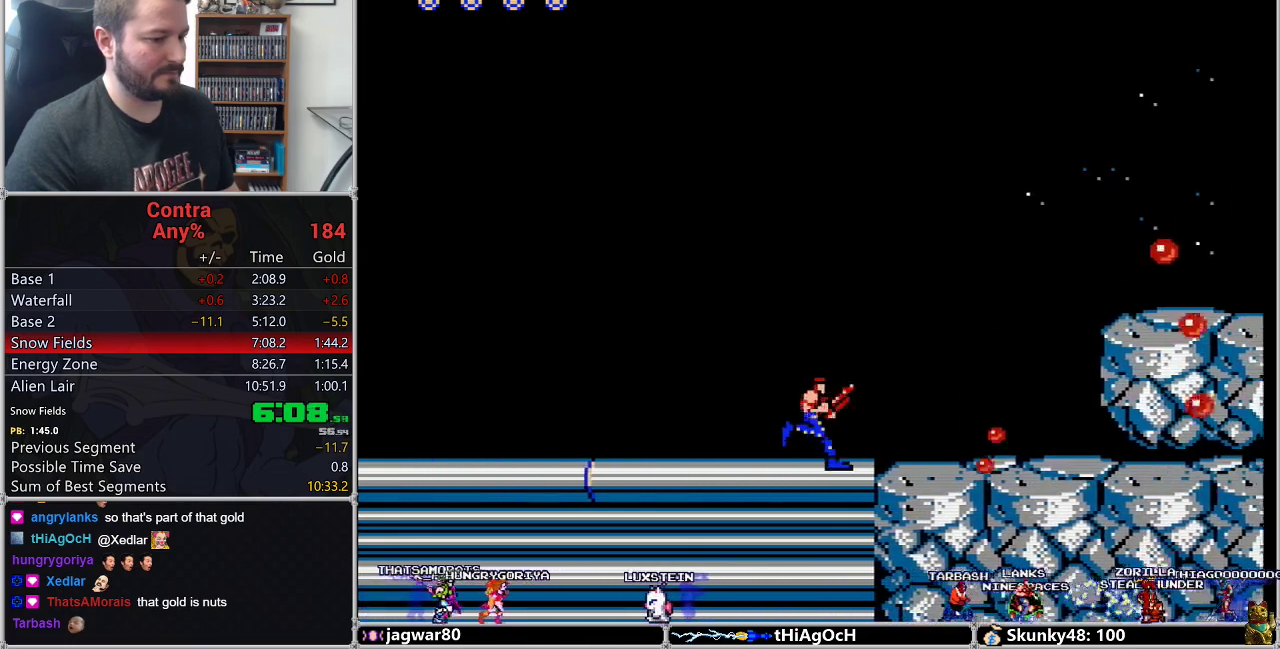
{"buttons": ["DPAD_RIGHT"], "events": [[17, "B", "up"], [200, "B", "down"], [367, "B", "up"]]}
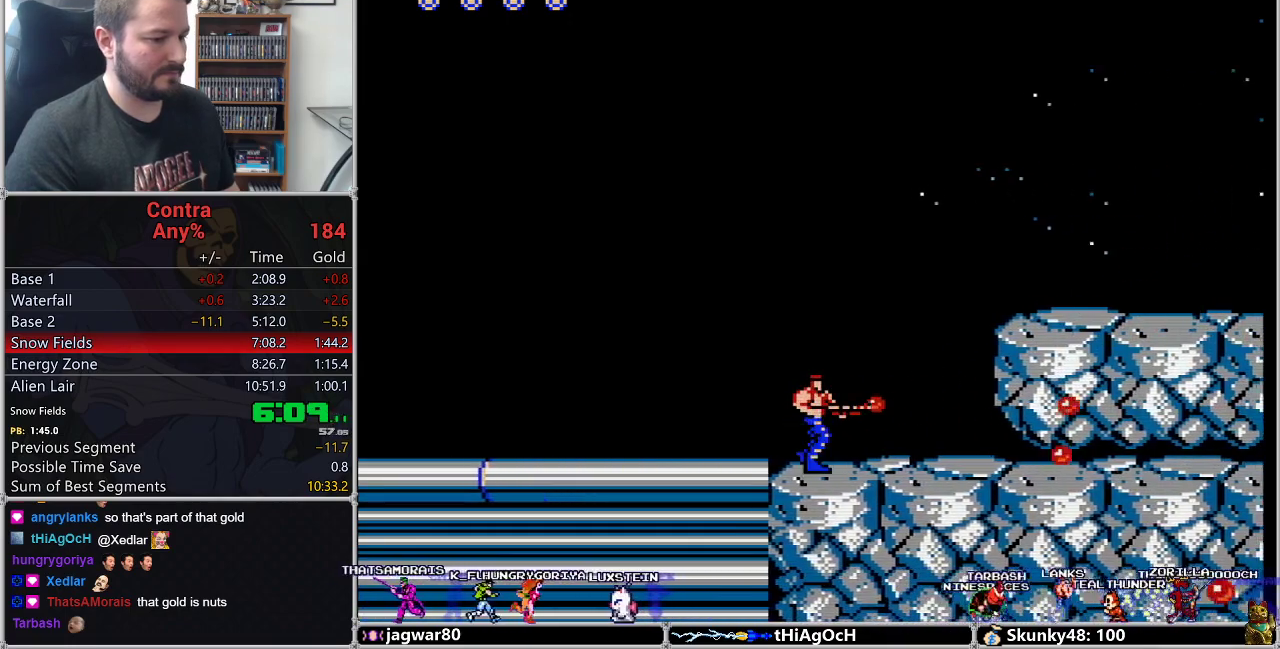
{"buttons": ["B", "DPAD_RIGHT"], "events": [[83, "B", "down"], [267, "B", "up"], [483, "B", "down"]]}
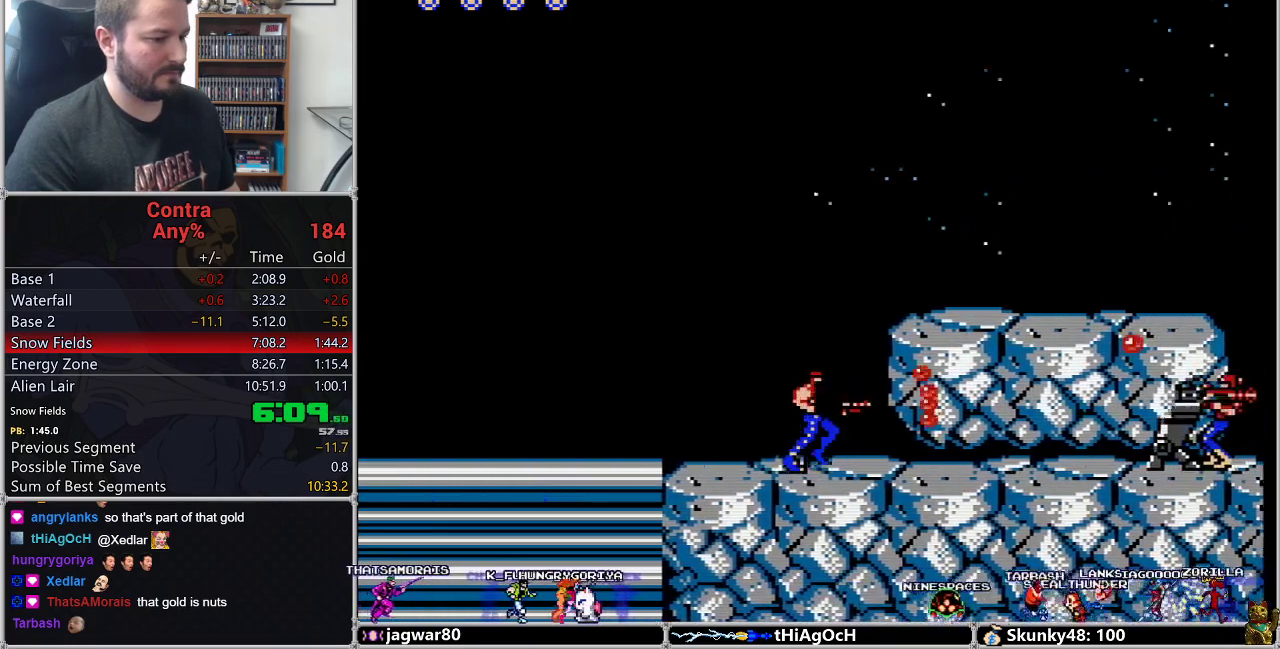
{"buttons": ["DPAD_RIGHT"], "events": [[117, "B", "up"], [217, "A", "down"], [267, "B", "down"], [367, "A", "up"], [417, "B", "up"]]}
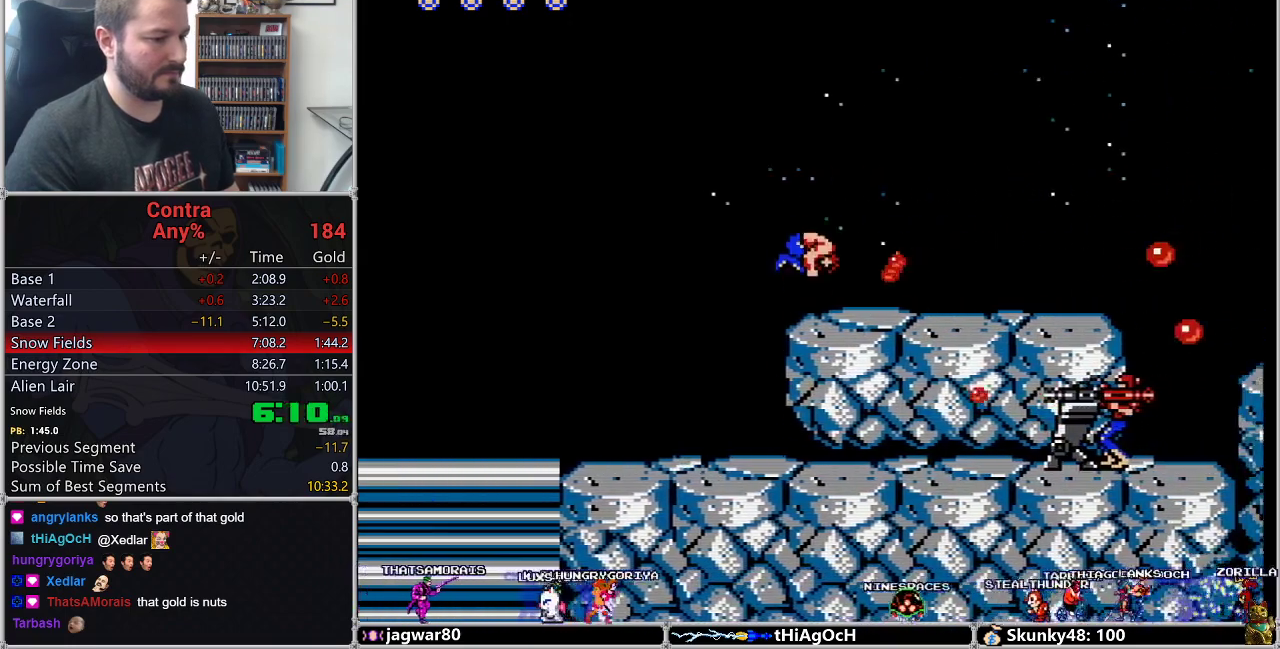
{"buttons": ["B", "DPAD_RIGHT"], "events": [[50, "B", "down"], [183, "B", "up"], [433, "B", "down"]]}
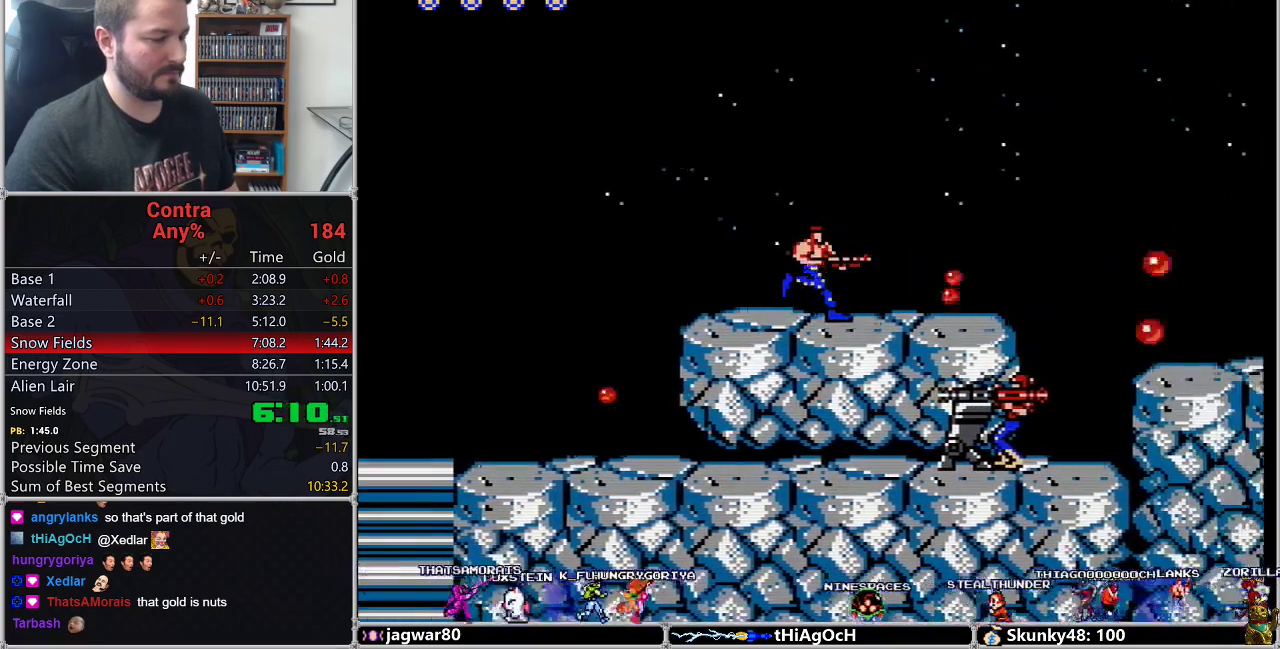
{"buttons": ["DPAD_RIGHT"], "events": [[83, "B", "up"], [267, "B", "down"], [433, "B", "up"]]}
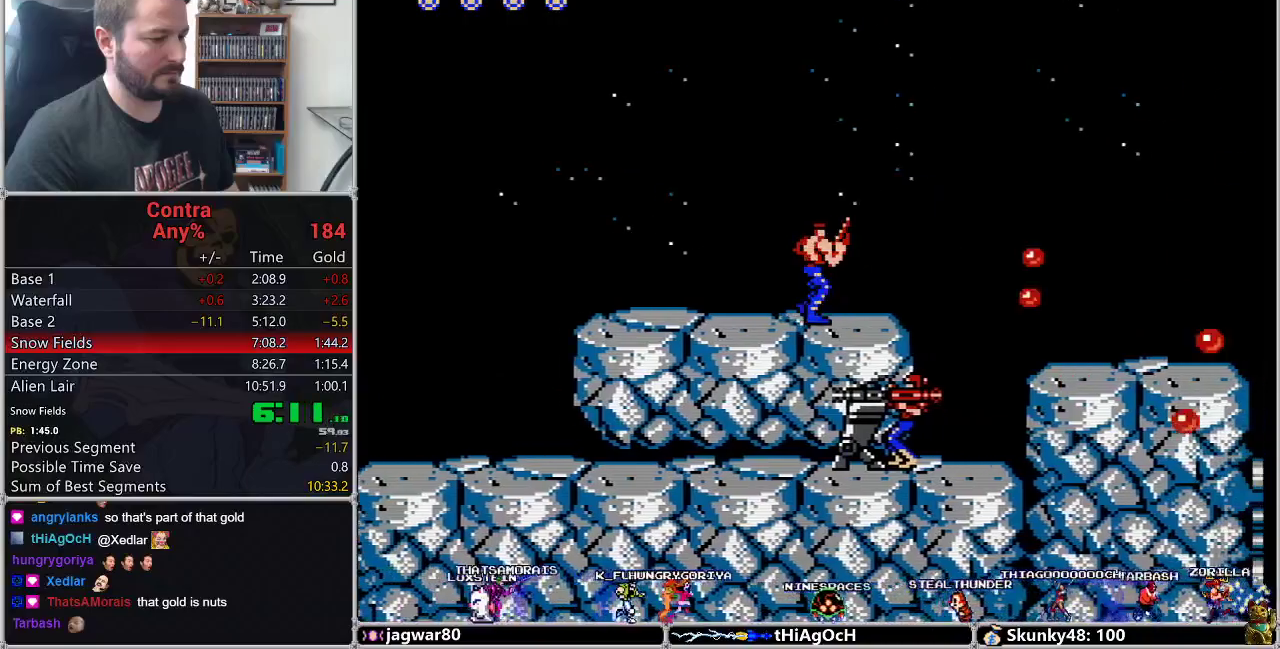
{"buttons": ["A", "B", "DPAD_RIGHT"], "events": [[217, "B", "down"], [300, "B", "up"], [417, "A", "down"], [483, "B", "down"]]}
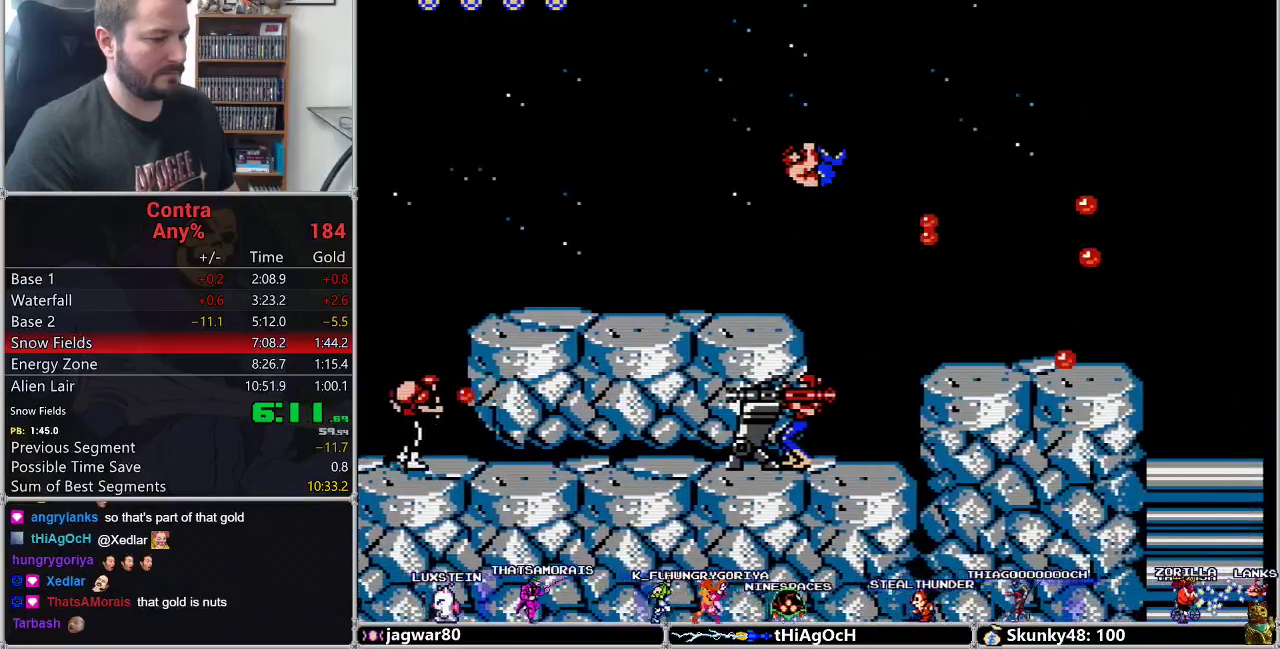
{"buttons": ["DPAD_RIGHT"], "events": [[50, "A", "up"], [117, "B", "up"], [333, "B", "down"], [467, "B", "up"]]}
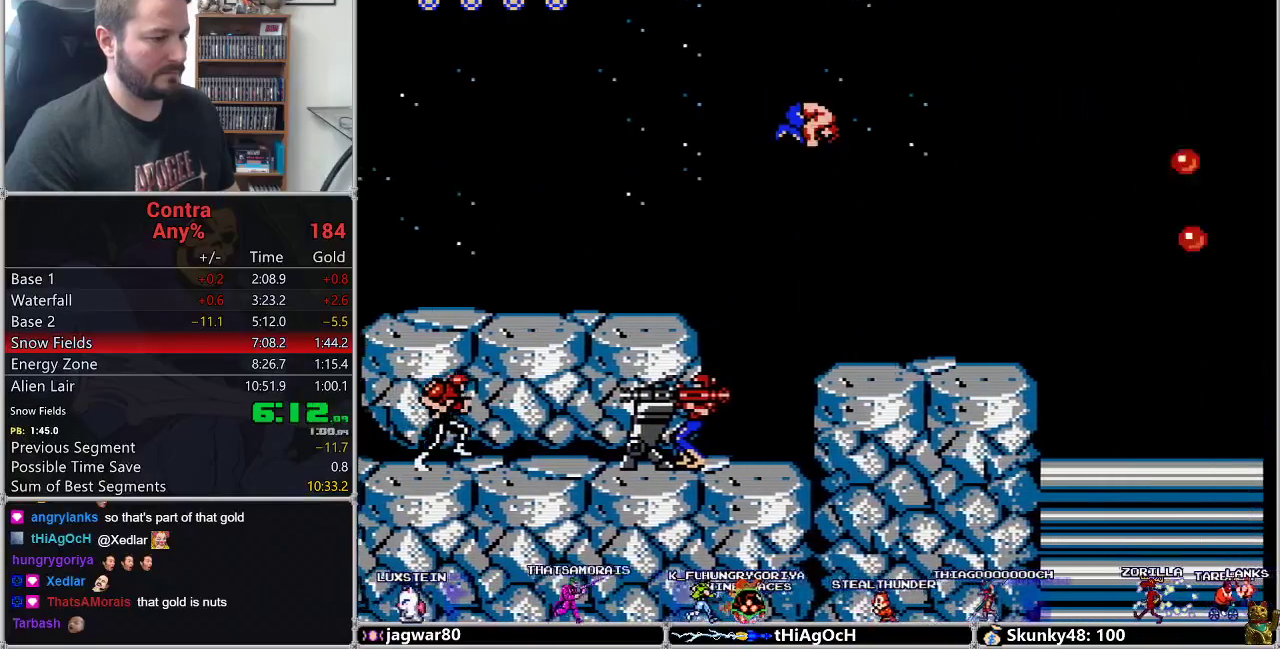
{"buttons": ["DPAD_RIGHT"], "events": [[250, "B", "down"], [383, "B", "up"]]}
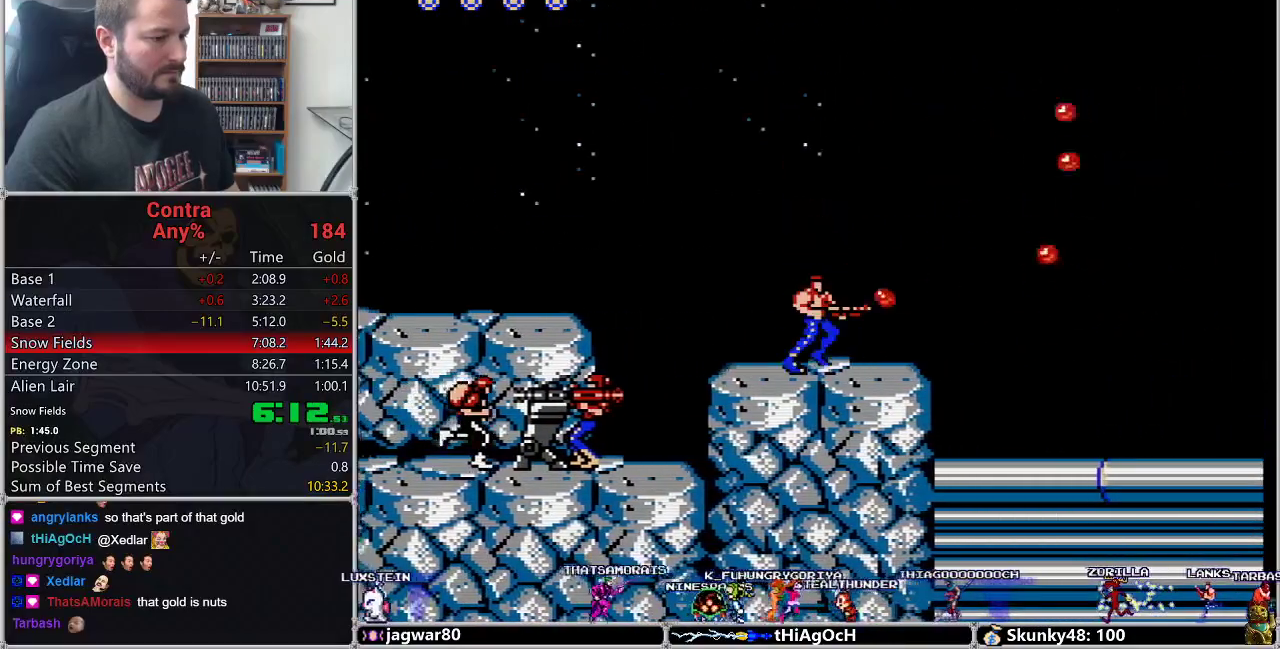
{"buttons": ["A", "B", "DPAD_RIGHT"], "events": [[67, "B", "down"], [217, "B", "up"], [417, "A", "down"], [450, "B", "down"]]}
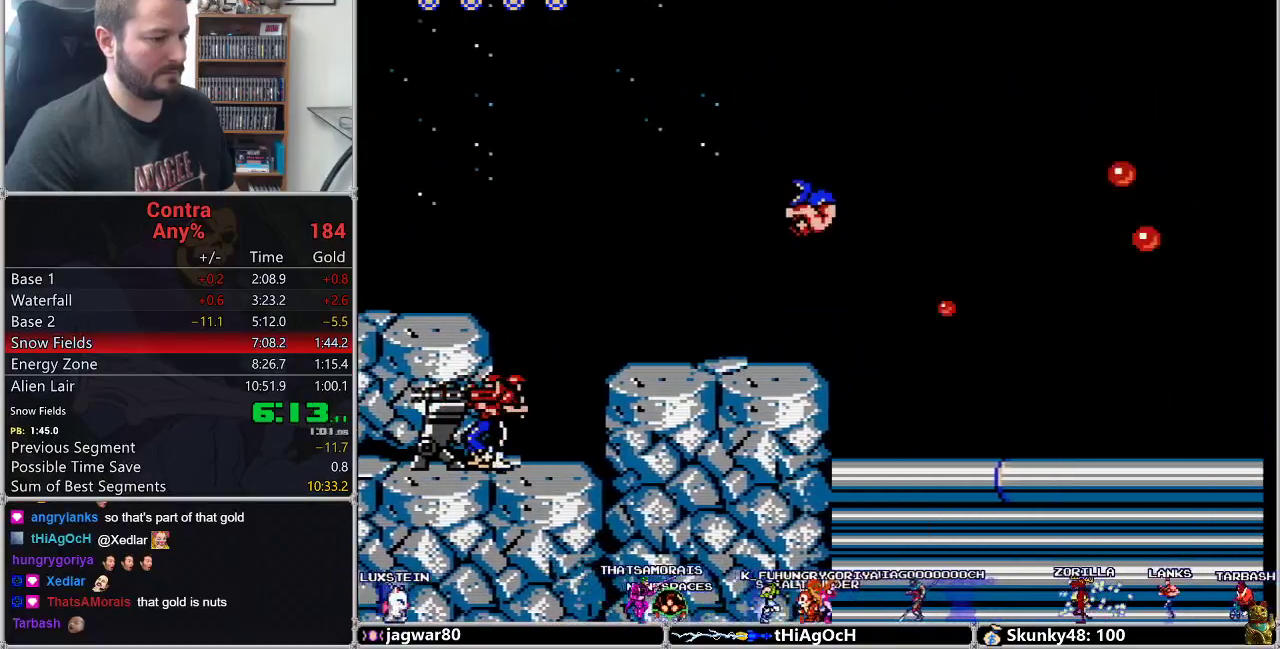
{"buttons": ["DPAD_RIGHT"], "events": [[33, "A", "up"], [100, "B", "up"], [283, "B", "down"], [433, "B", "up"]]}
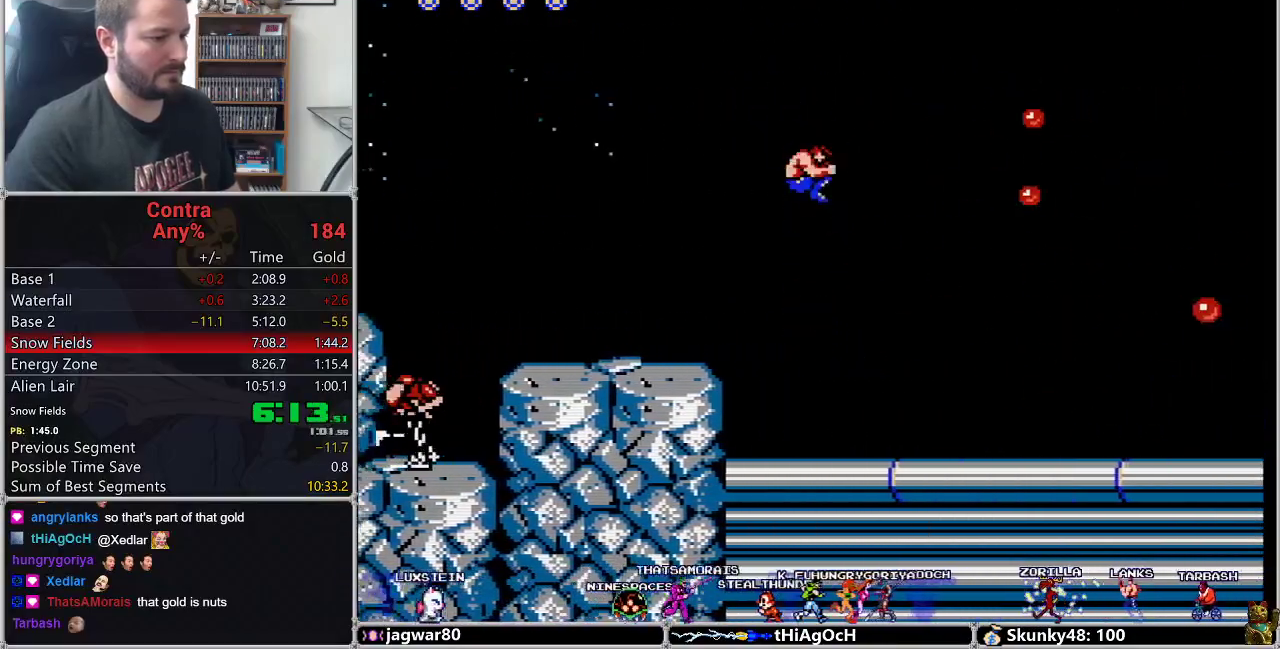
{"buttons": ["B", "DPAD_RIGHT"], "events": [[483, "B", "down"]]}
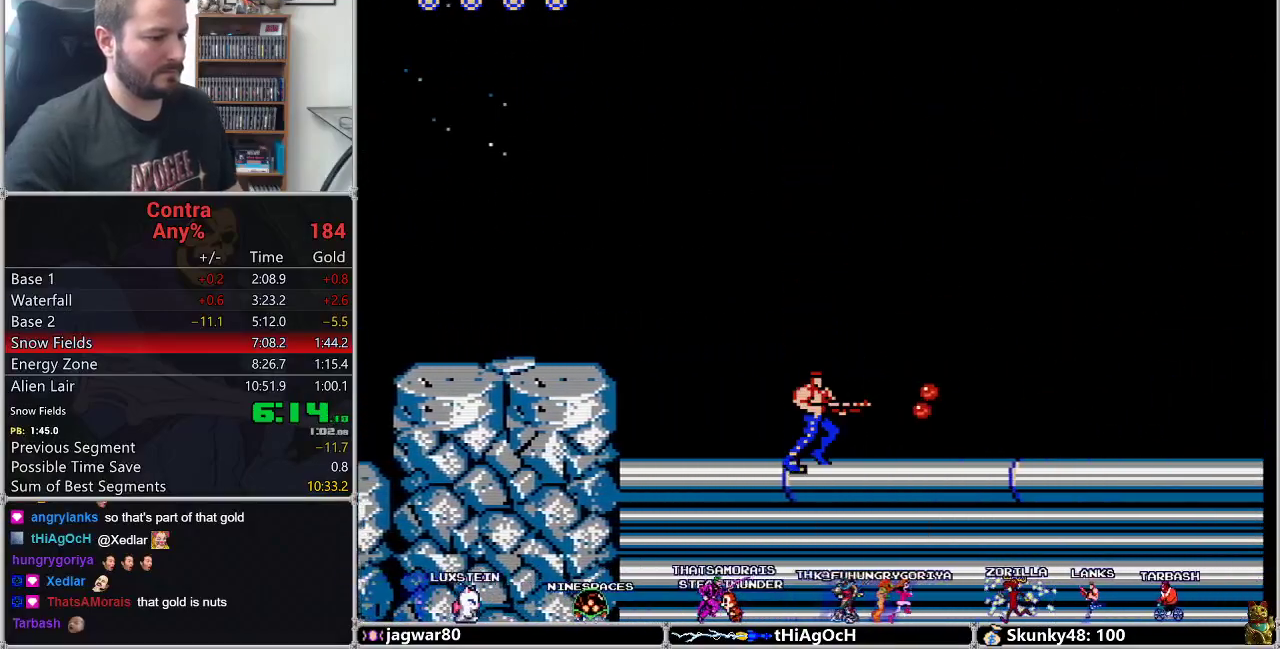
{"buttons": ["DPAD_RIGHT"], "events": [[67, "B", "up"], [317, "B", "down"], [400, "B", "up"]]}
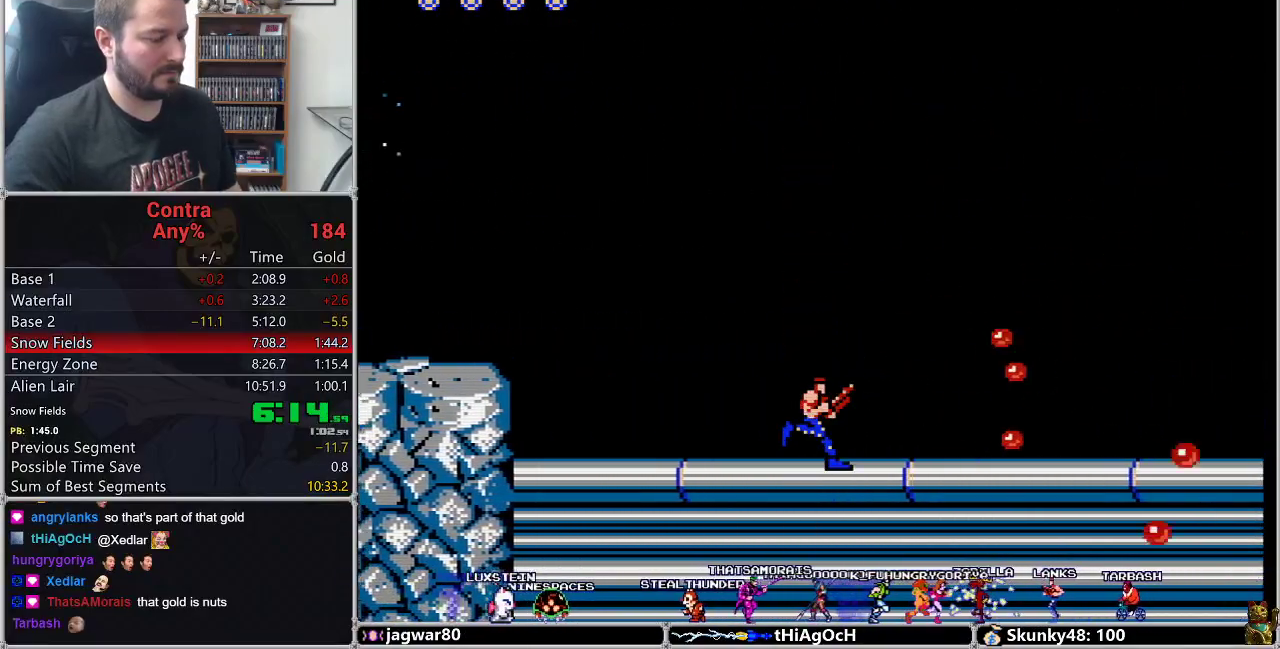
{"buttons": ["B", "DPAD_RIGHT"], "events": [[167, "B", "down"], [283, "B", "up"], [500, "B", "down"]]}
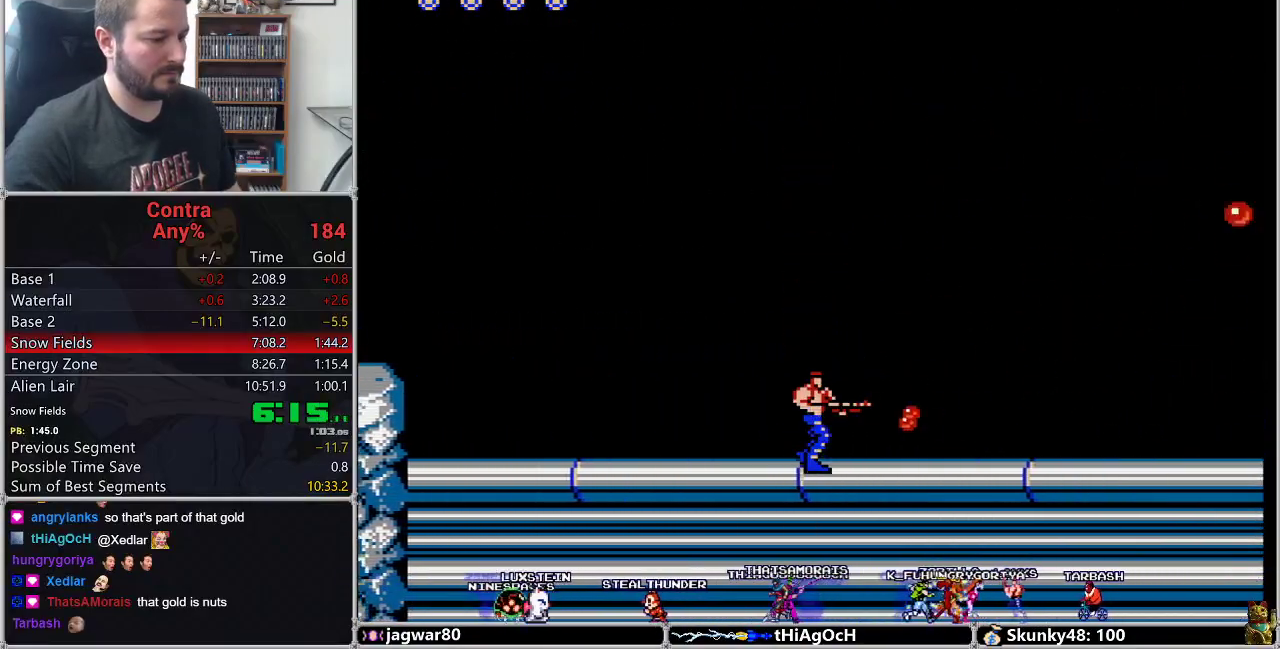
{"buttons": ["DPAD_RIGHT"], "events": [[100, "B", "up"], [350, "B", "down"], [450, "B", "up"]]}
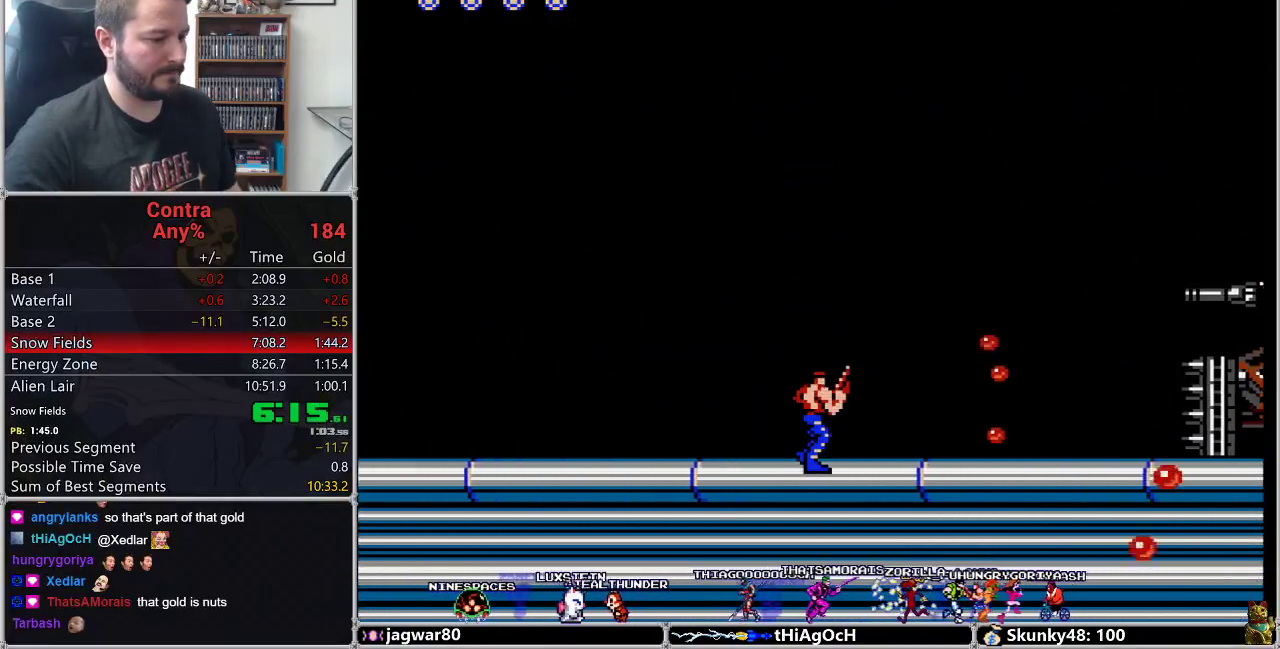
{"buttons": ["DPAD_RIGHT"]}
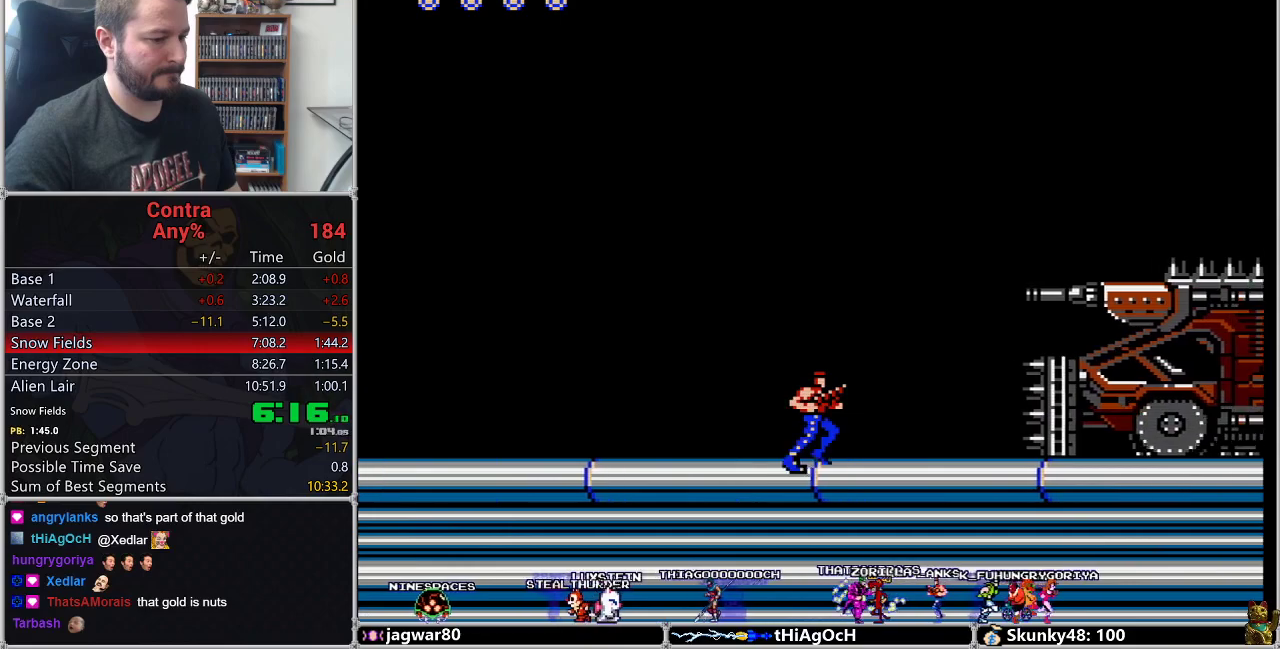
{"buttons": ["A", "DPAD_RIGHT"], "events": [[317, "A", "down"]]}
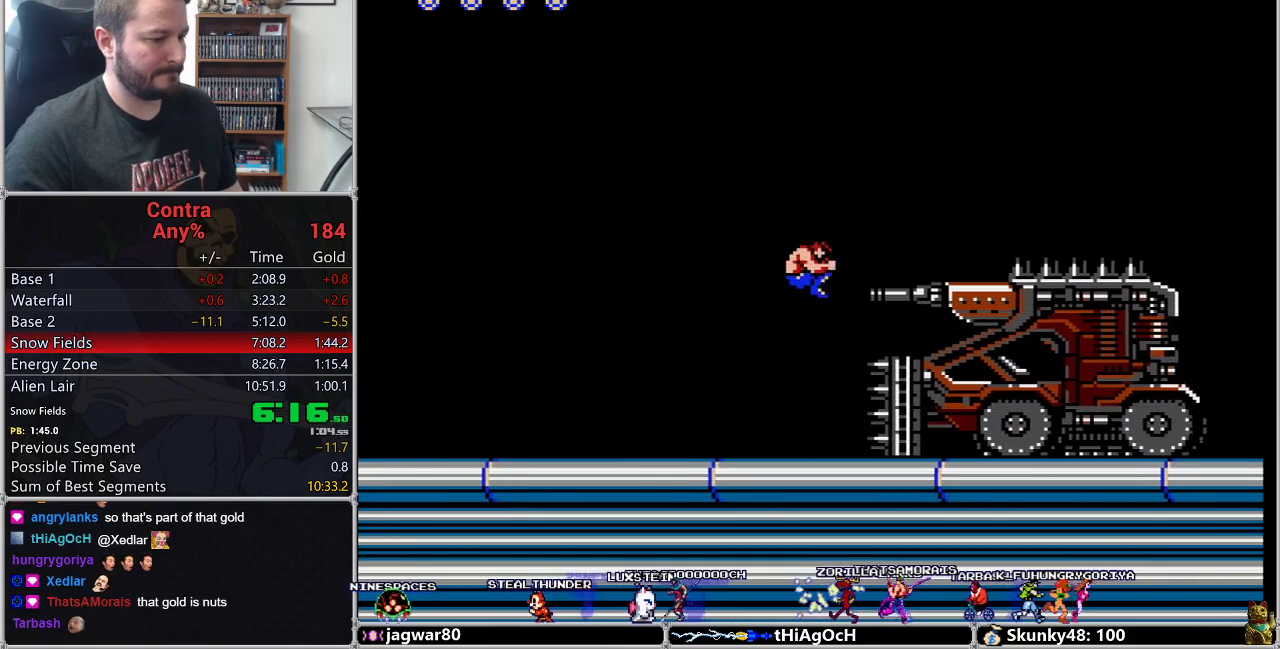
{"buttons": ["DPAD_LEFT"], "events": [[250, "A", "up"], [283, "DPAD_DOWN", "down"], [283, "DPAD_LEFT", "down"], [283, "DPAD_RIGHT", "up"], [317, "DPAD_DOWN", "up"]]}
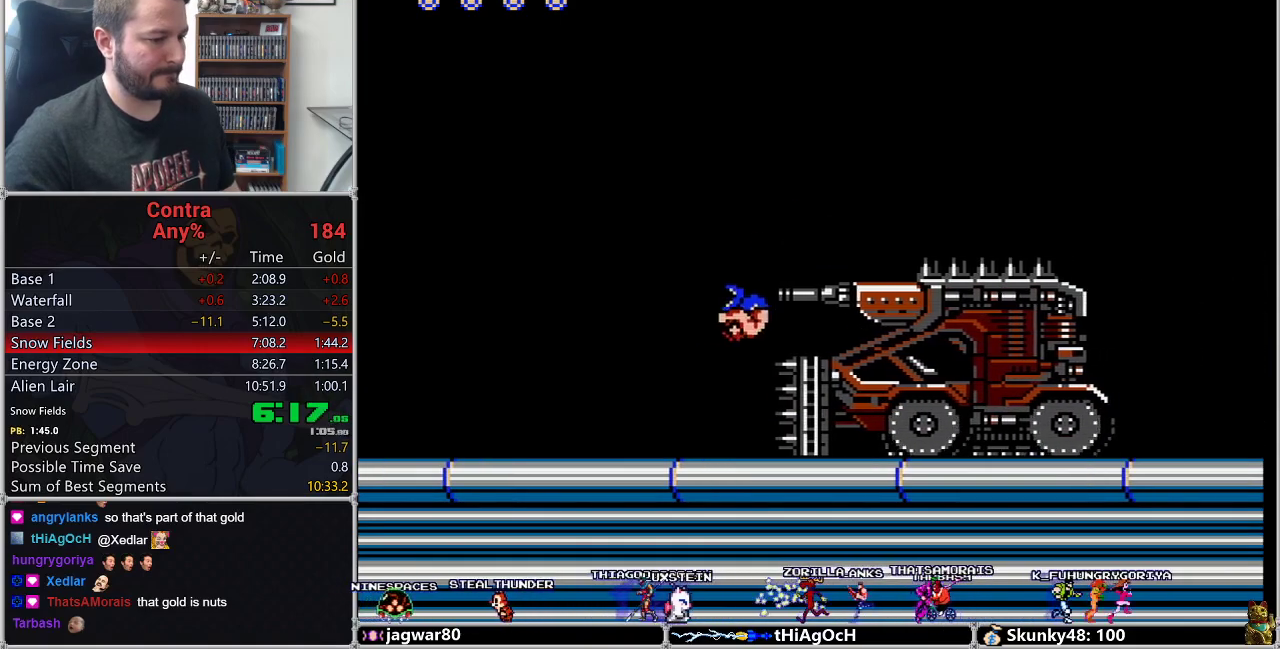
{"buttons": ["B"], "events": [[183, "DPAD_UP", "down"], [233, "DPAD_LEFT", "up"], [233, "DPAD_RIGHT", "down"], [233, "DPAD_UP", "up"], [317, "B", "down"], [317, "DPAD_RIGHT", "up"], [383, "B", "up"], [450, "B", "down"], [467, "B", "up"], [500, "B", "down"]]}
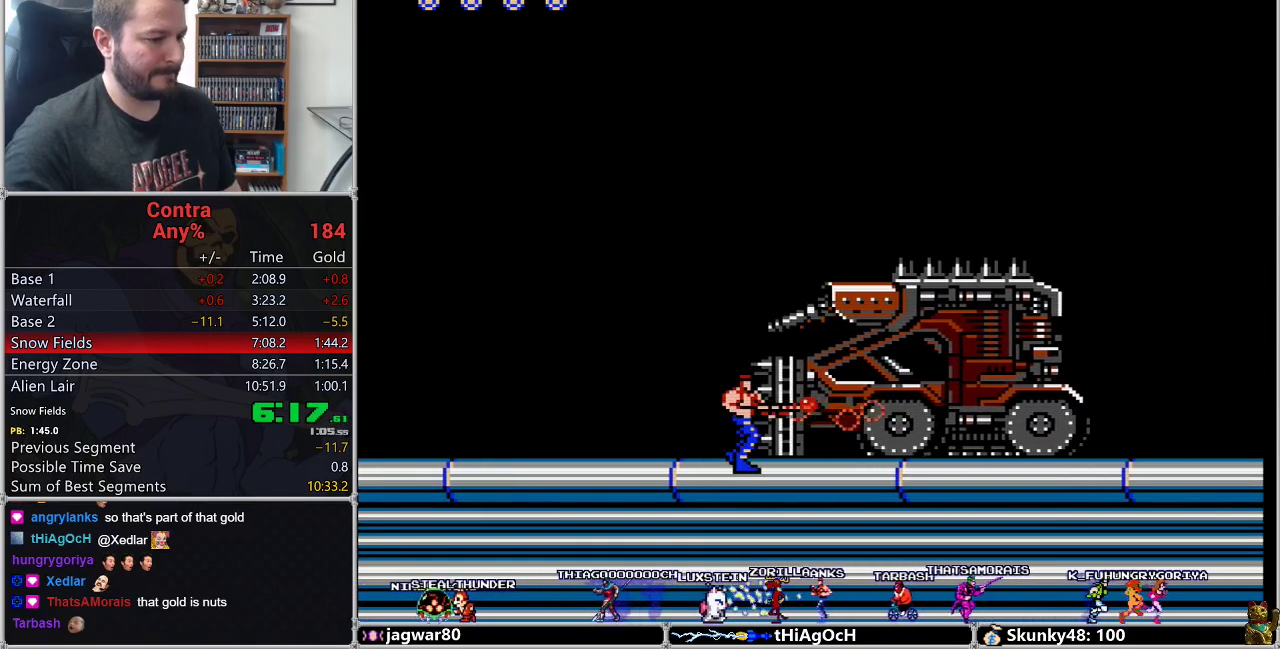
{"buttons": [], "events": [[33, "B", "up"], [100, "B", "down"], [183, "B", "up"], [233, "B", "down"], [283, "B", "up"], [317, "B", "down"], [433, "B", "up"], [483, "B", "down"], [500, "B", "up"]]}